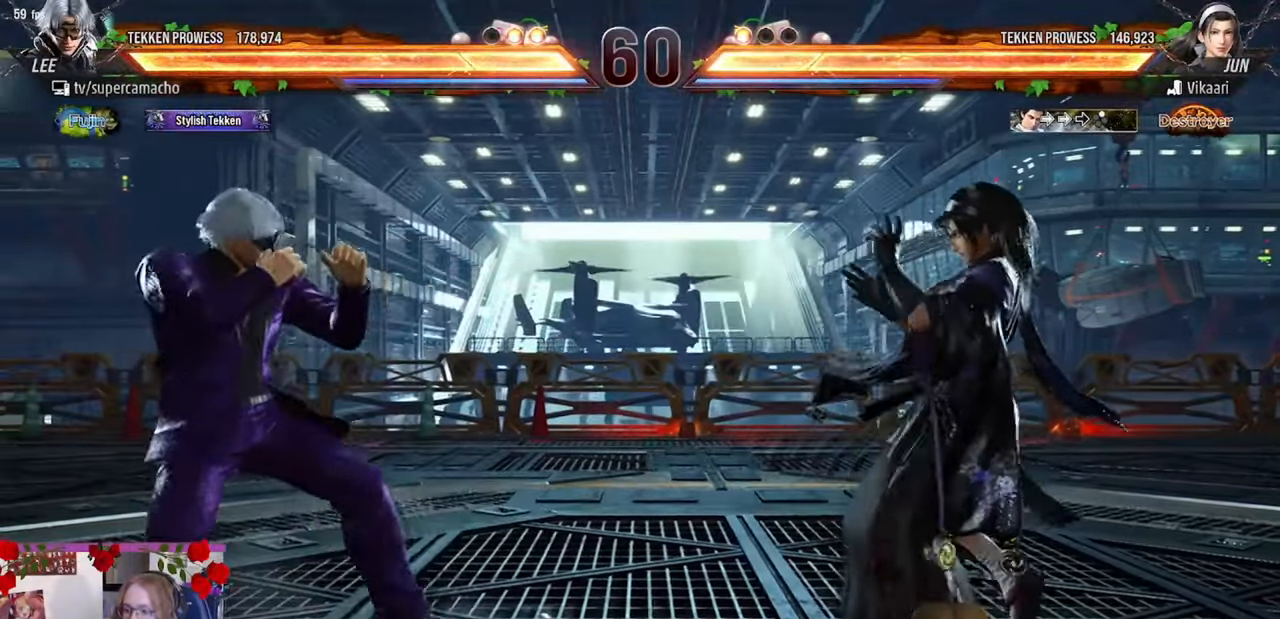
Gameplay with a controller (arcade stick); each line is a JSON object with the inputs held at the frame after it. "events" lists button and stick changes between this image and that frame as [ms after this image, input, new state], when the widget could be followed in between. Not read: L3 R3.
{"buttons": [], "left_stick": "right", "events": [[33, "left_stick", "center"], [83, "left_stick", "left"], [200, "left_stick", "right"], [267, "left_stick", "center"], [333, "left_stick", "right"], [450, "CIRCLE", "down"], [500, "CIRCLE", "up"]]}
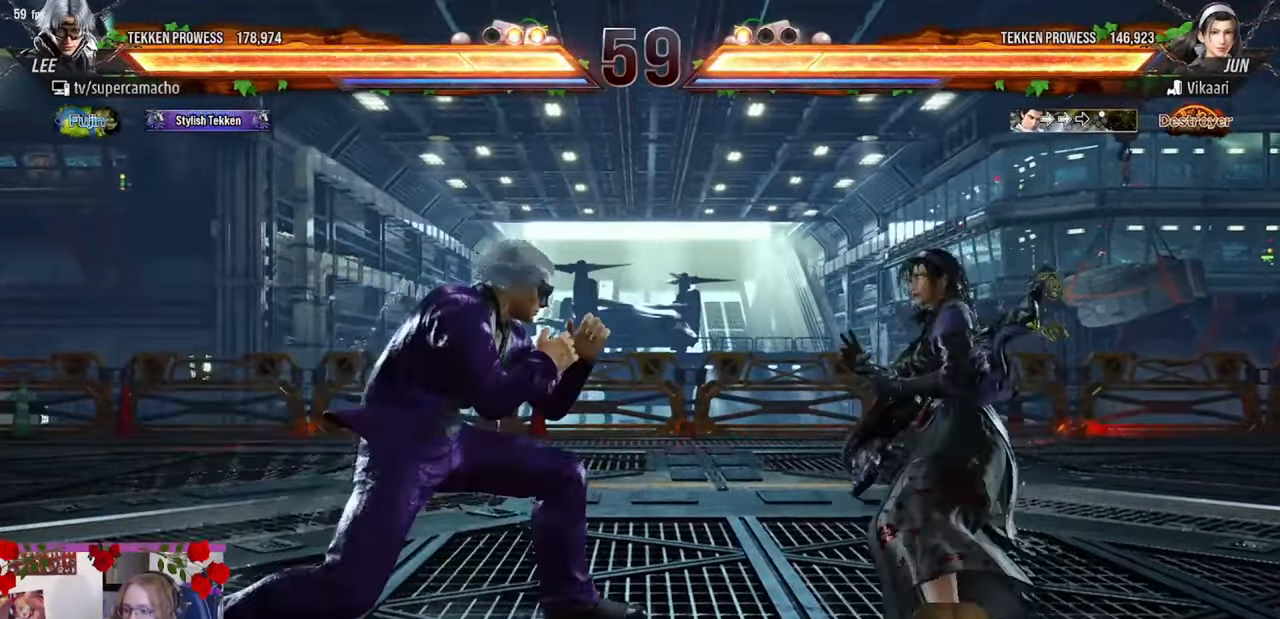
{"buttons": [], "left_stick": "center", "events": [[17, "left_stick", "center"], [67, "CIRCLE", "down"], [67, "R2", "down"], [117, "R2", "up"], [133, "CIRCLE", "up"], [183, "CIRCLE", "down"], [183, "R2", "down"], [250, "CIRCLE", "up"], [250, "R2", "up"], [300, "CIRCLE", "down"], [317, "R2", "down"], [417, "CIRCLE", "up"], [417, "R2", "up"]]}
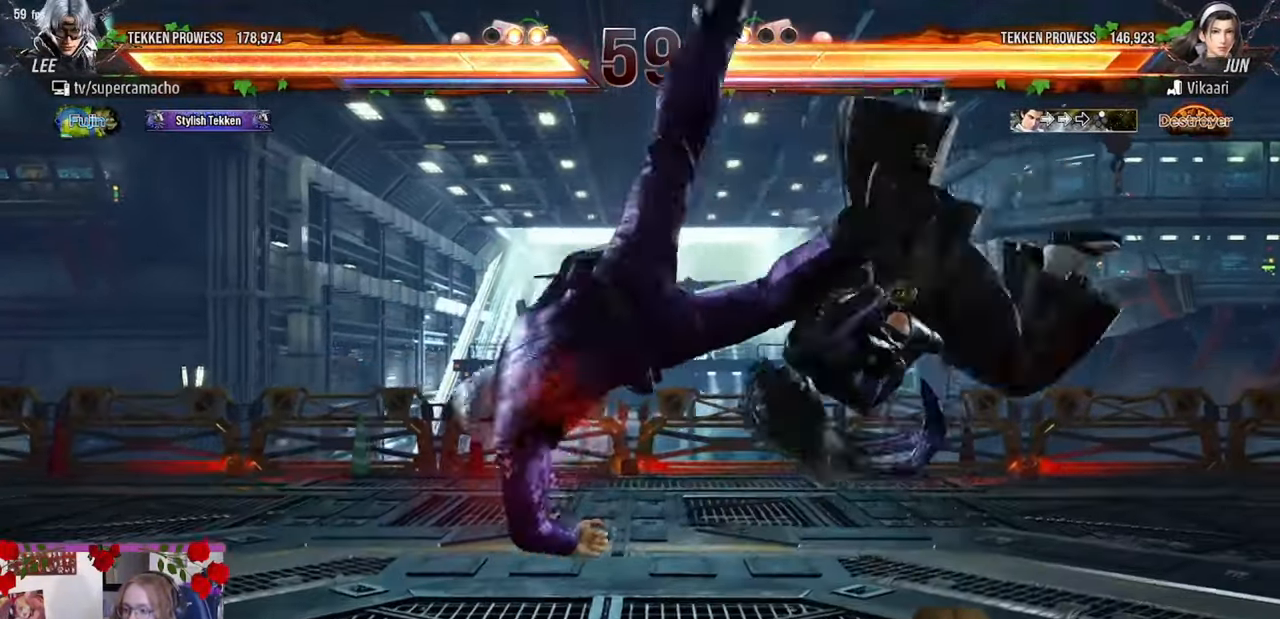
{"buttons": ["R2"], "left_stick": "up-right", "events": [[433, "left_stick", "up-right"], [467, "R2", "down"]]}
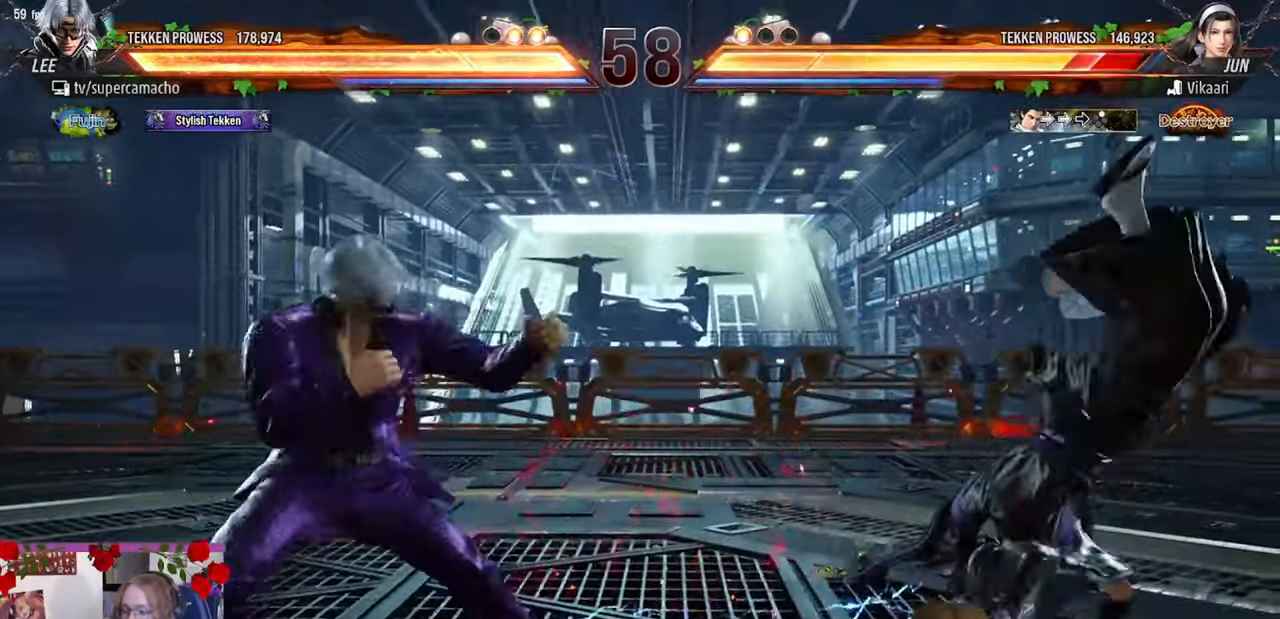
{"buttons": [], "left_stick": "left", "events": [[17, "R2", "up"], [83, "R2", "down"], [150, "R2", "up"], [217, "left_stick", "center"], [283, "left_stick", "left"]]}
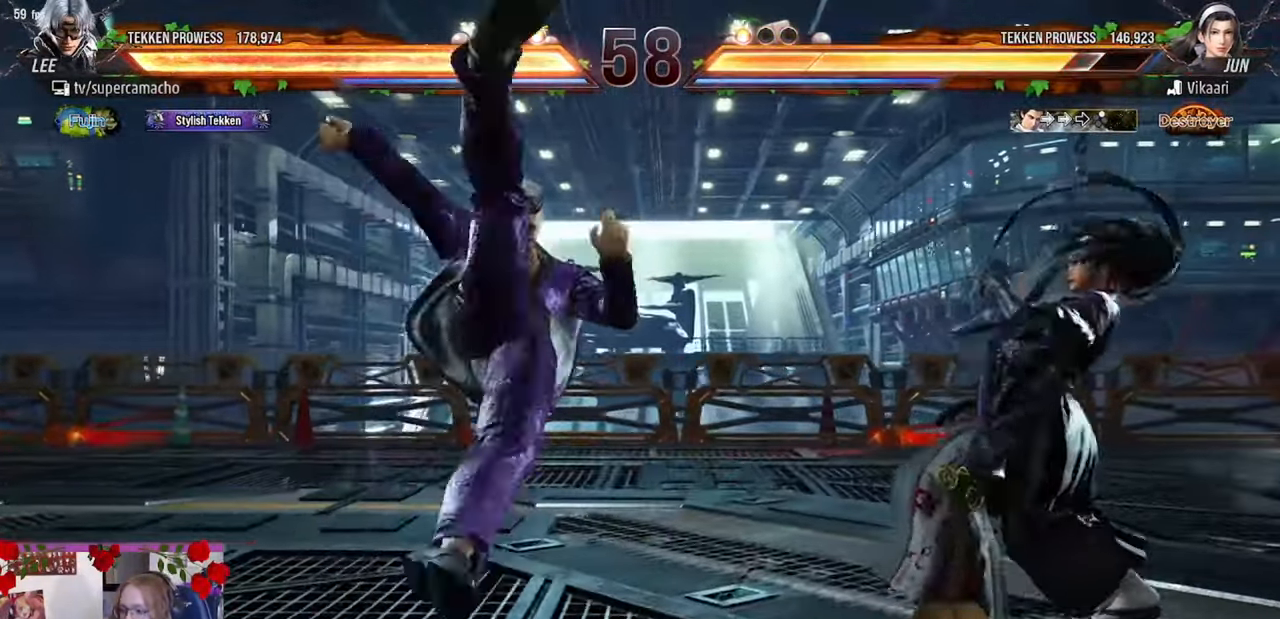
{"buttons": [], "left_stick": "left", "events": []}
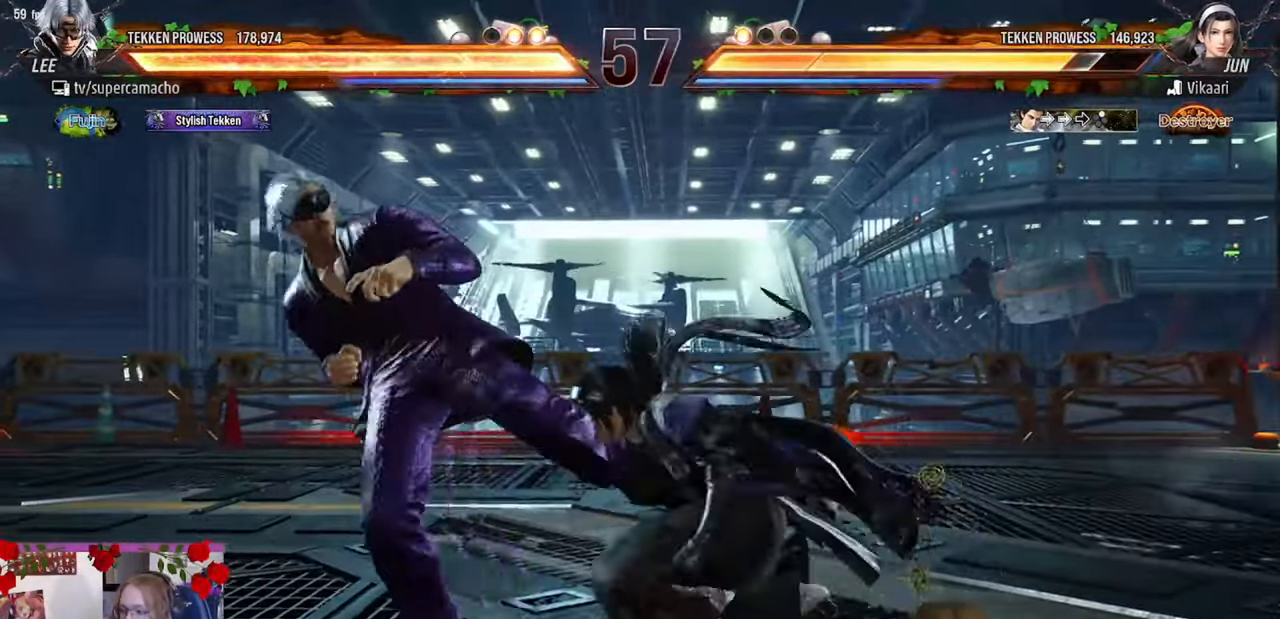
{"buttons": [], "left_stick": "center", "events": [[483, "left_stick", "center"]]}
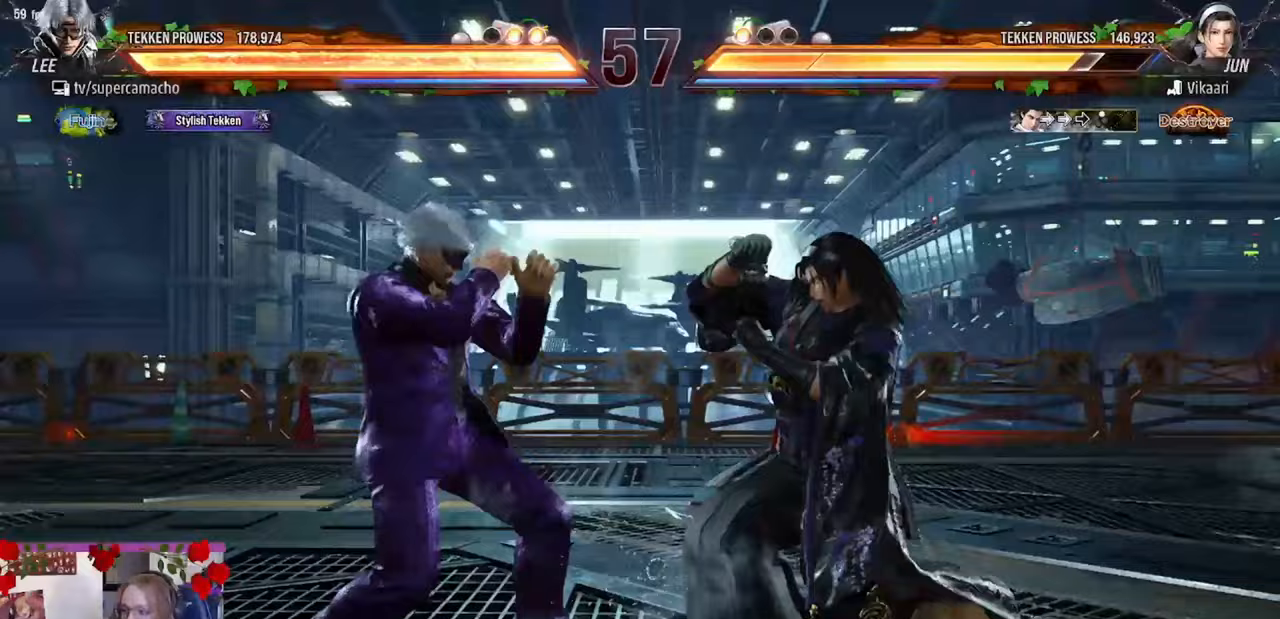
{"buttons": [], "left_stick": "center", "events": [[17, "TRIANGLE", "down"], [117, "R1", "down"], [133, "TRIANGLE", "up"], [217, "R1", "up"]]}
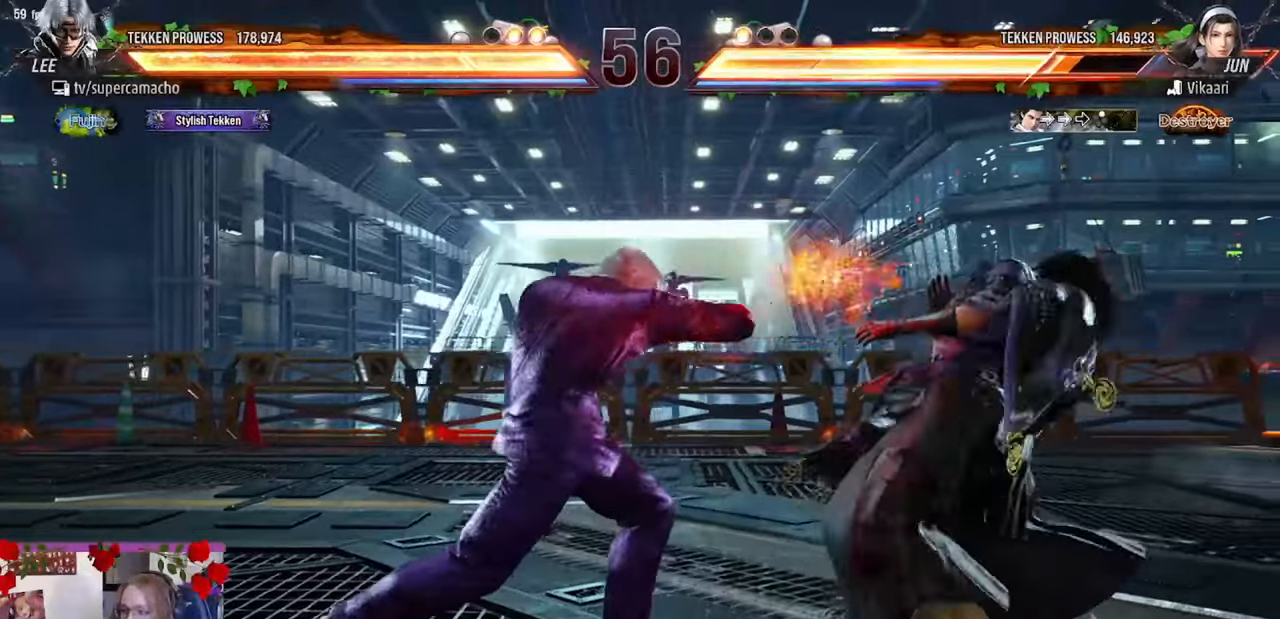
{"buttons": [], "left_stick": "center", "events": [[167, "left_stick", "down-right"], [200, "TRIANGLE", "down"], [383, "TRIANGLE", "up"], [467, "left_stick", "center"]]}
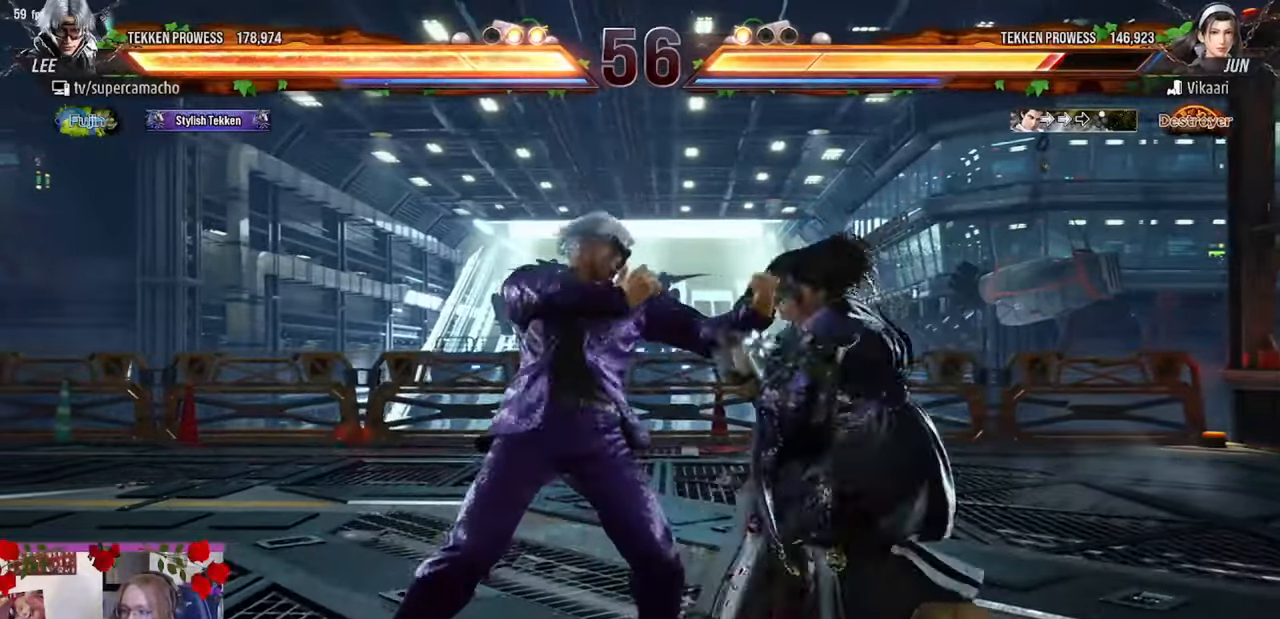
{"buttons": [], "left_stick": "center", "events": [[200, "left_stick", "down"], [217, "CIRCLE", "down"], [333, "R2", "down"], [433, "CIRCLE", "up"], [467, "R2", "up"], [467, "left_stick", "center"]]}
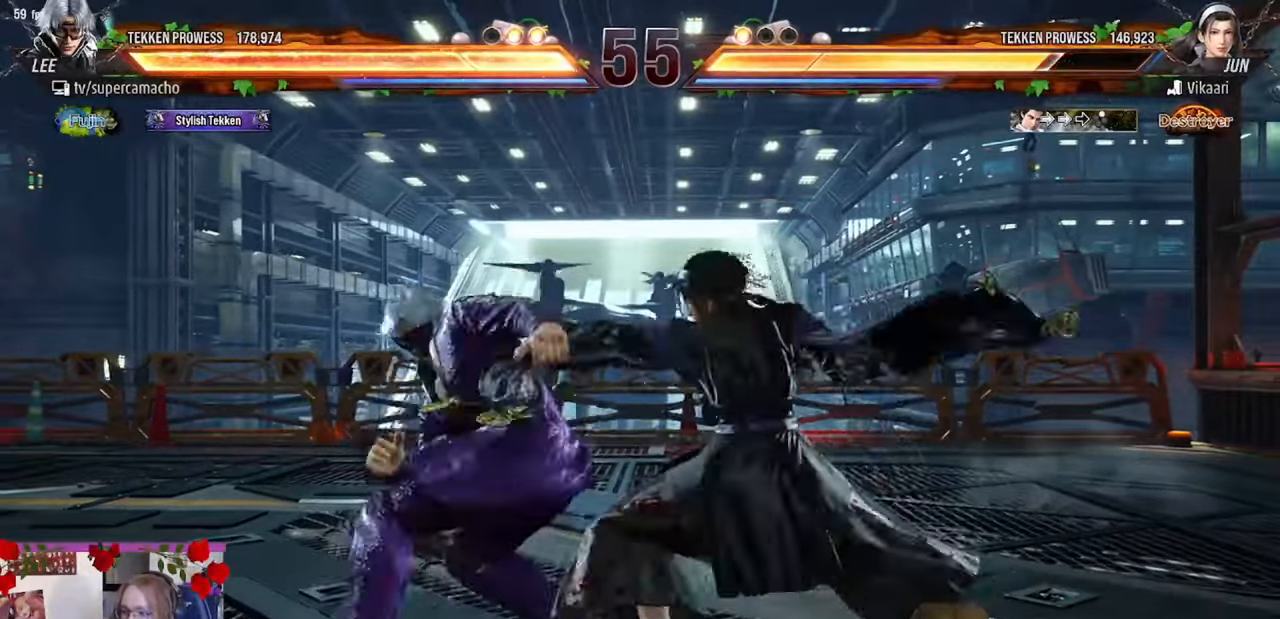
{"buttons": [], "left_stick": "center", "events": []}
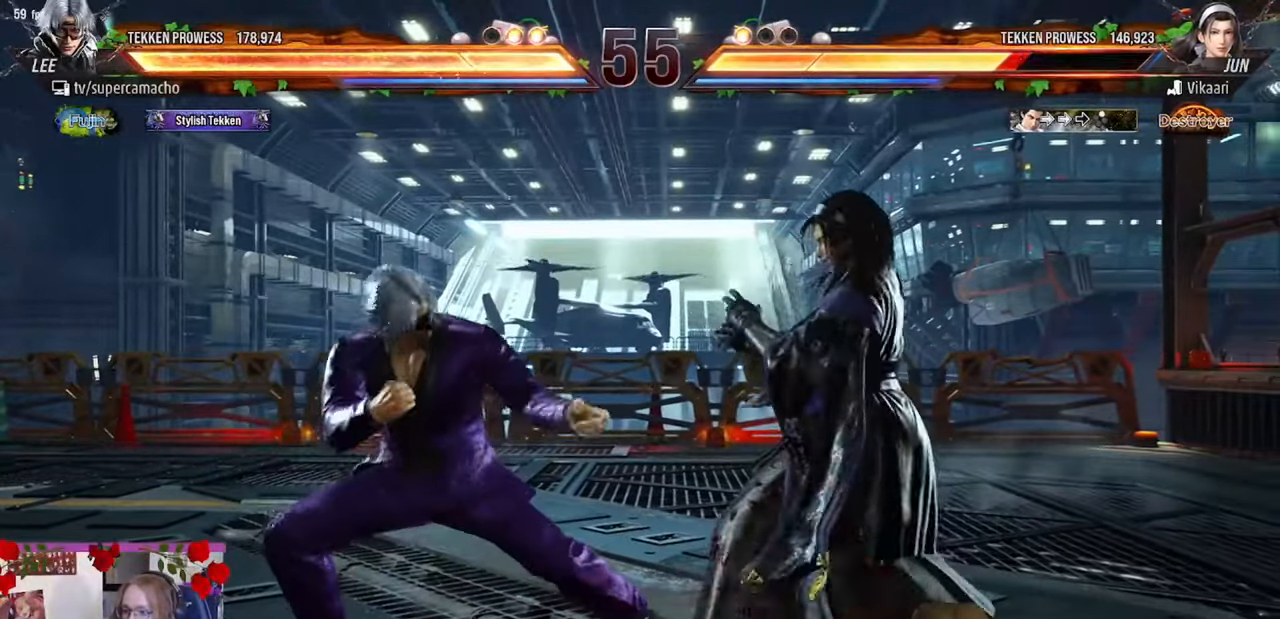
{"buttons": [], "left_stick": "left"}
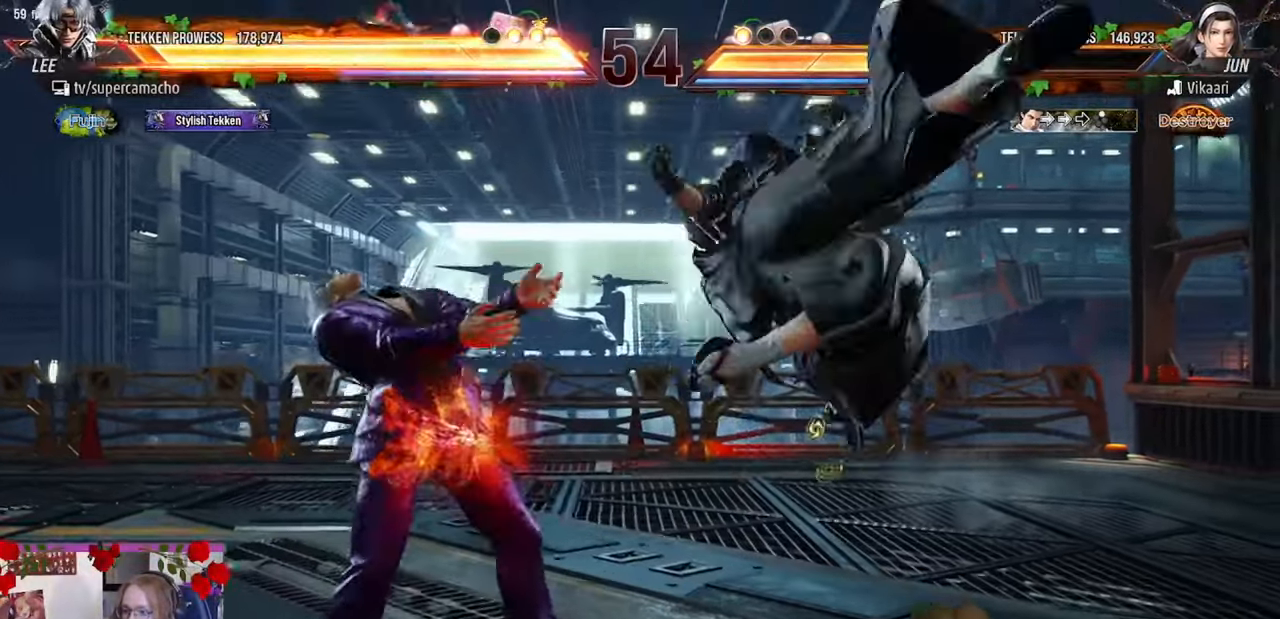
{"buttons": [], "left_stick": "left", "events": []}
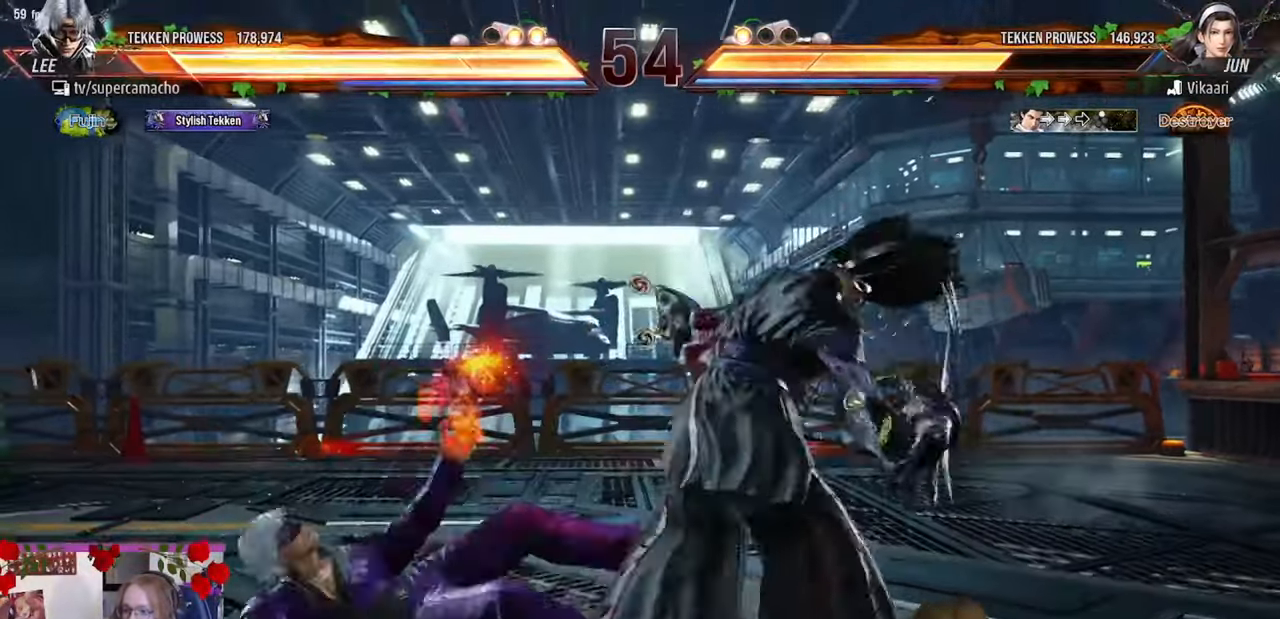
{"buttons": [], "left_stick": "center", "events": [[167, "left_stick", "center"]]}
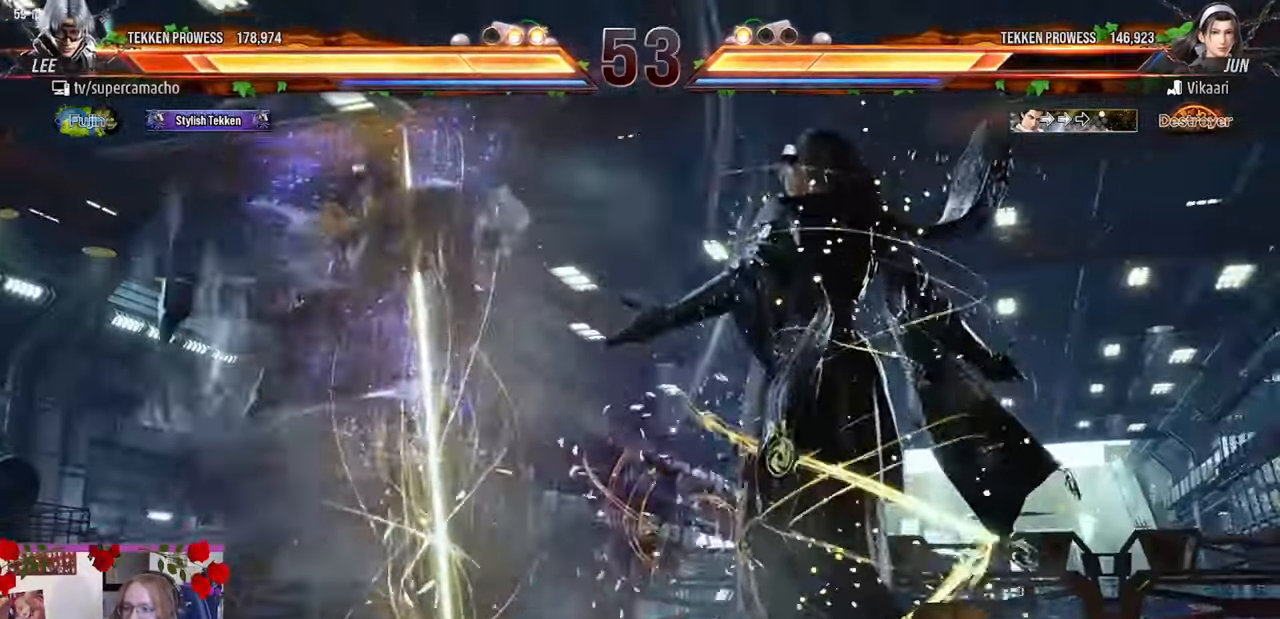
{"buttons": [], "left_stick": "center", "events": []}
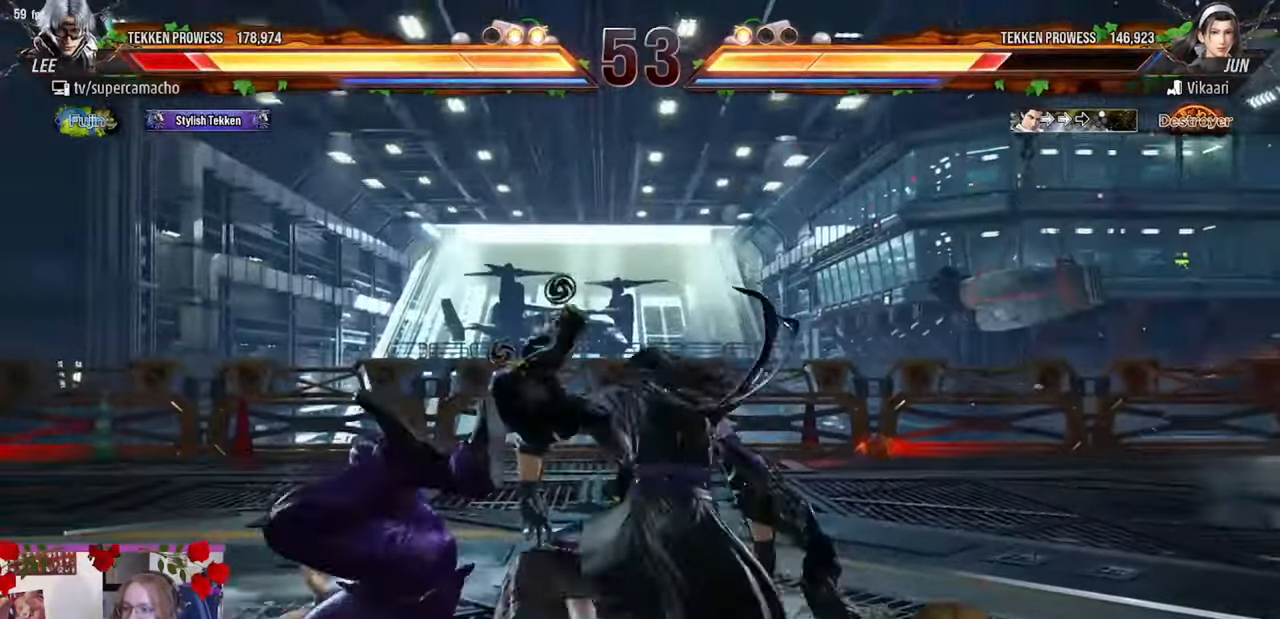
{"buttons": [], "left_stick": "left", "events": [[133, "left_stick", "left"]]}
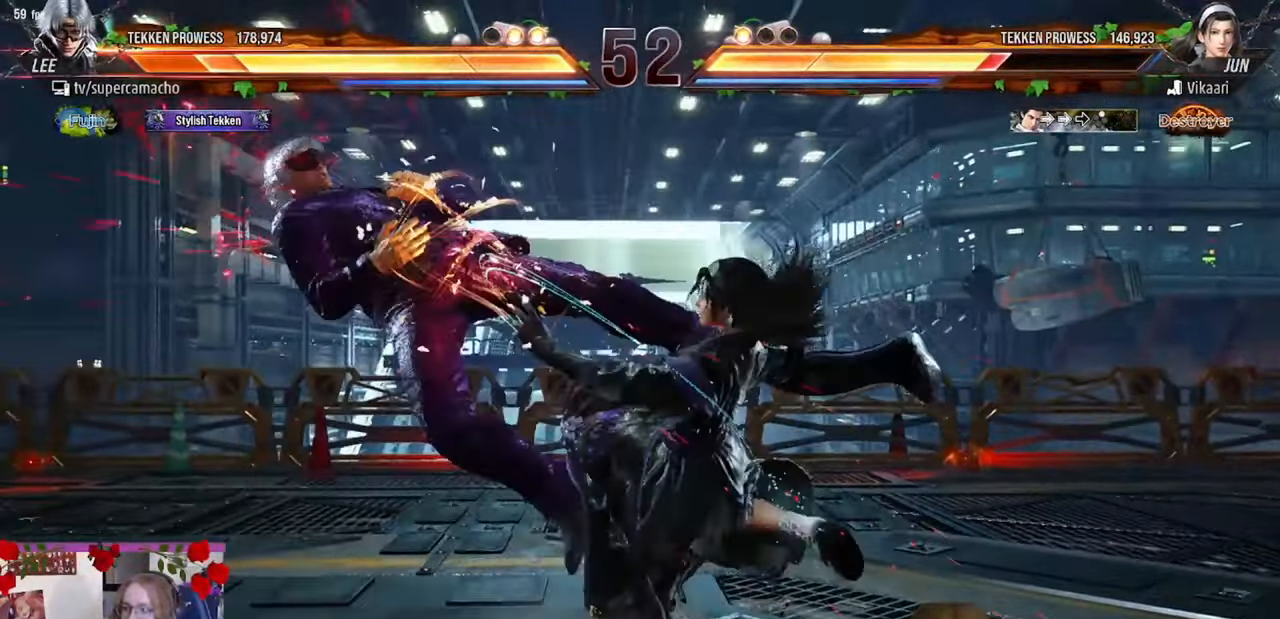
{"buttons": [], "left_stick": "left", "events": []}
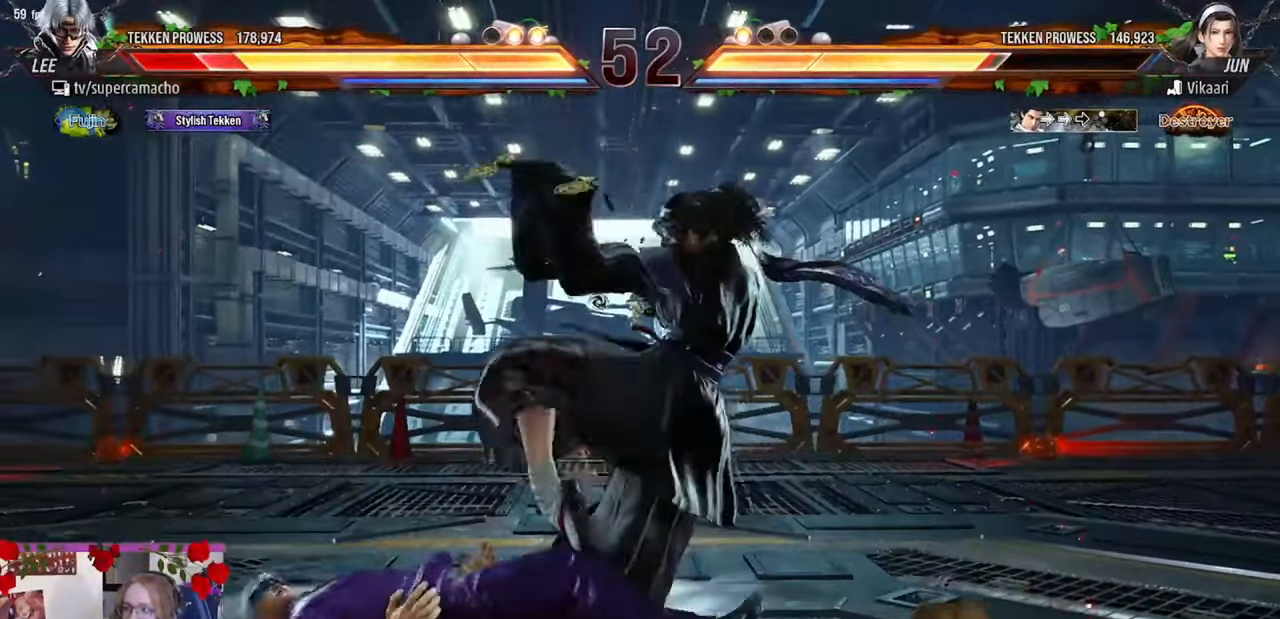
{"buttons": [], "left_stick": "center", "events": [[467, "left_stick", "center"]]}
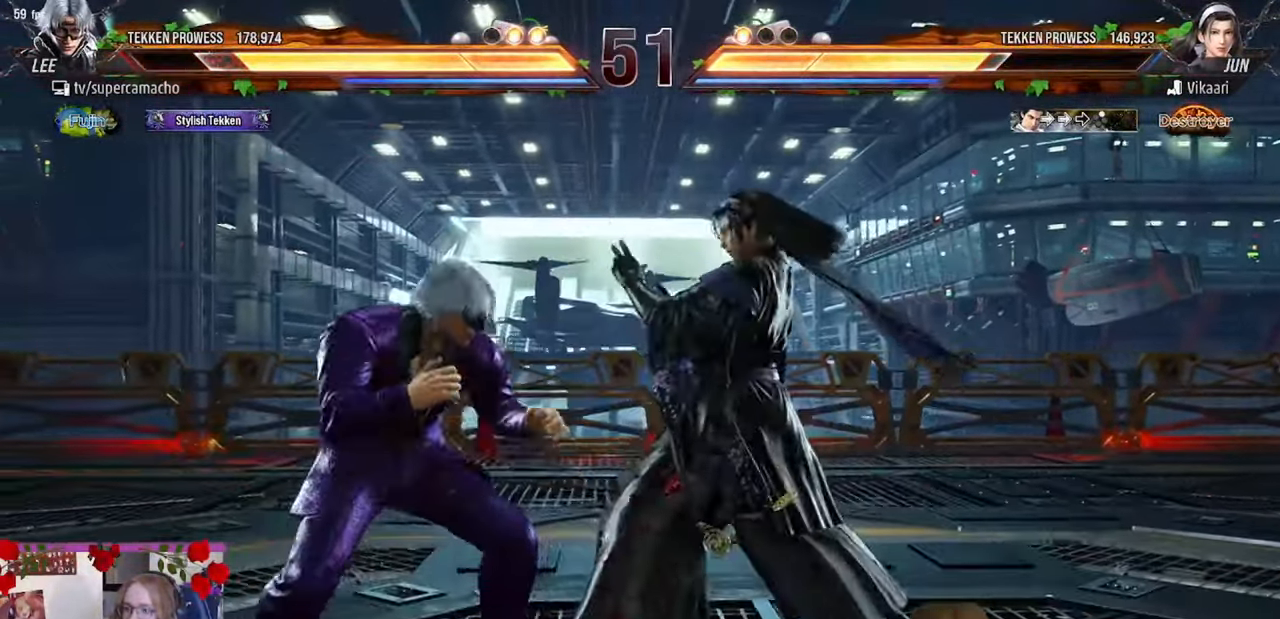
{"buttons": [], "left_stick": "left", "events": [[83, "left_stick", "left"], [117, "SELECT", "down"], [167, "SELECT", "up"], [200, "left_stick", "center"], [250, "left_stick", "left"]]}
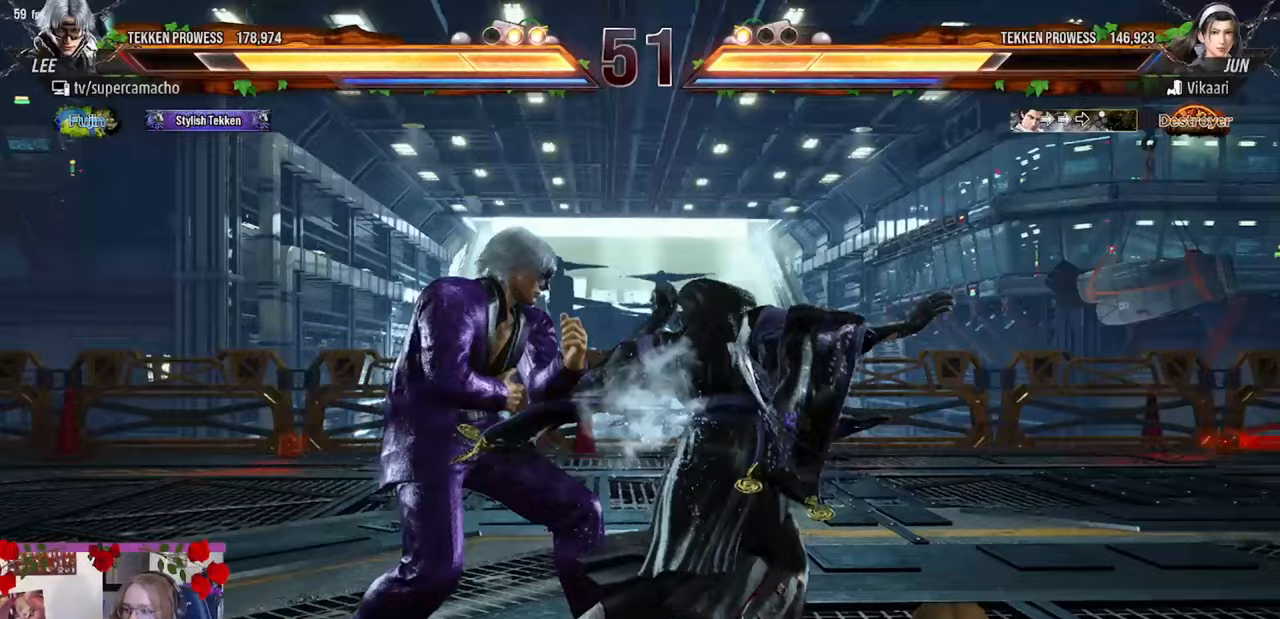
{"buttons": [], "left_stick": "left", "events": []}
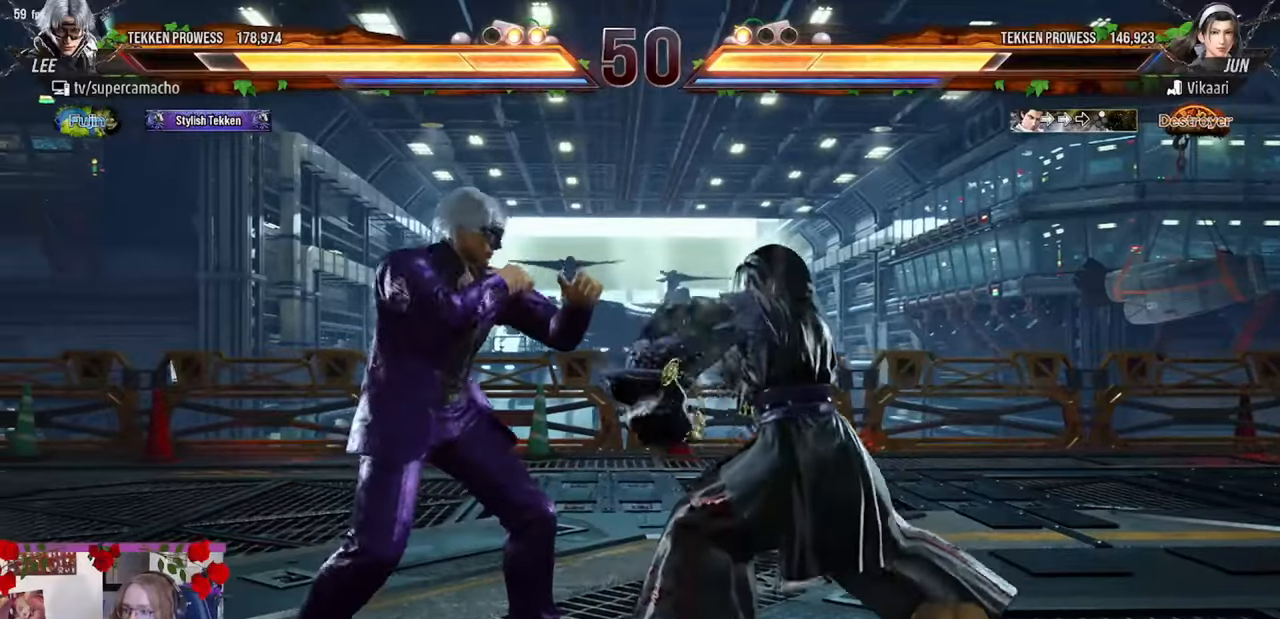
{"buttons": [], "left_stick": "center", "events": [[133, "left_stick", "center"]]}
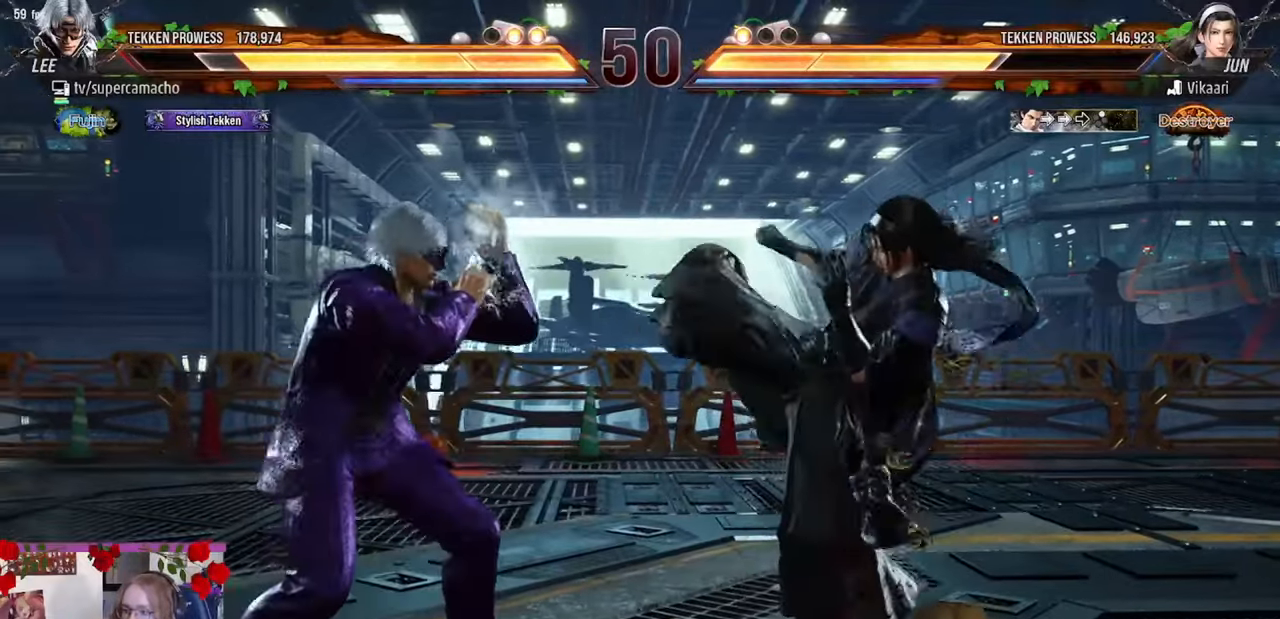
{"buttons": [], "left_stick": "center", "events": []}
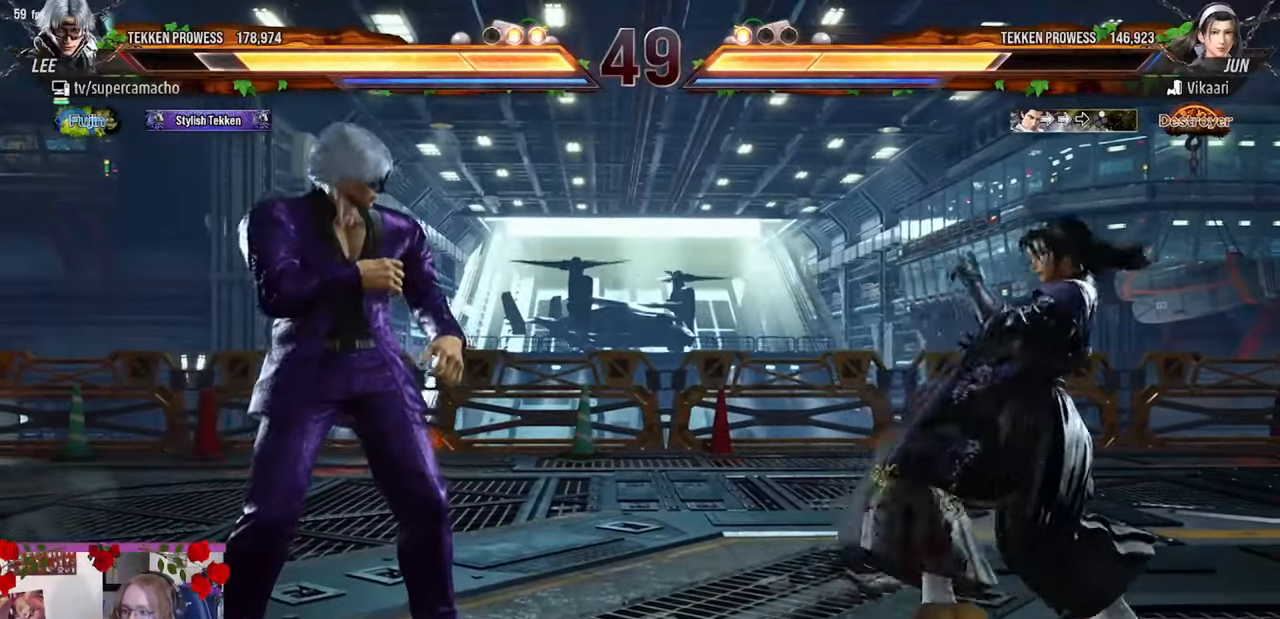
{"buttons": [], "left_stick": "center", "events": [[117, "left_stick", "left"], [133, "R2", "down"], [317, "left_stick", "center"], [367, "CIRCLE", "down"], [400, "R2", "up"], [483, "CIRCLE", "up"]]}
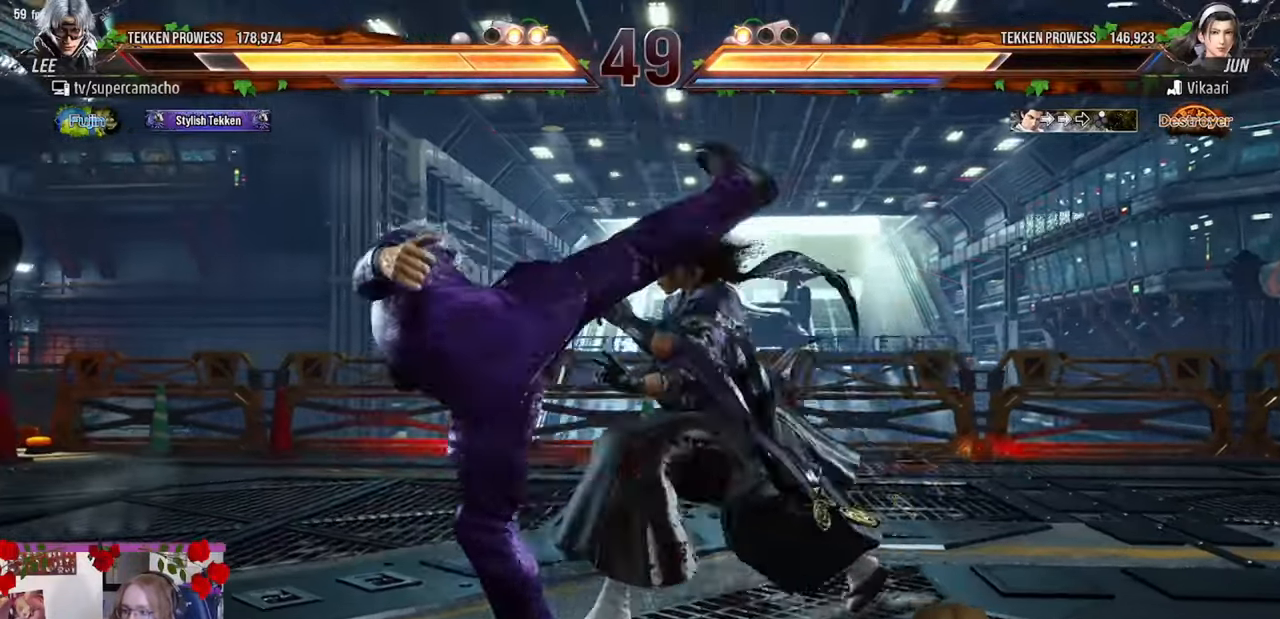
{"buttons": [], "left_stick": "center", "events": []}
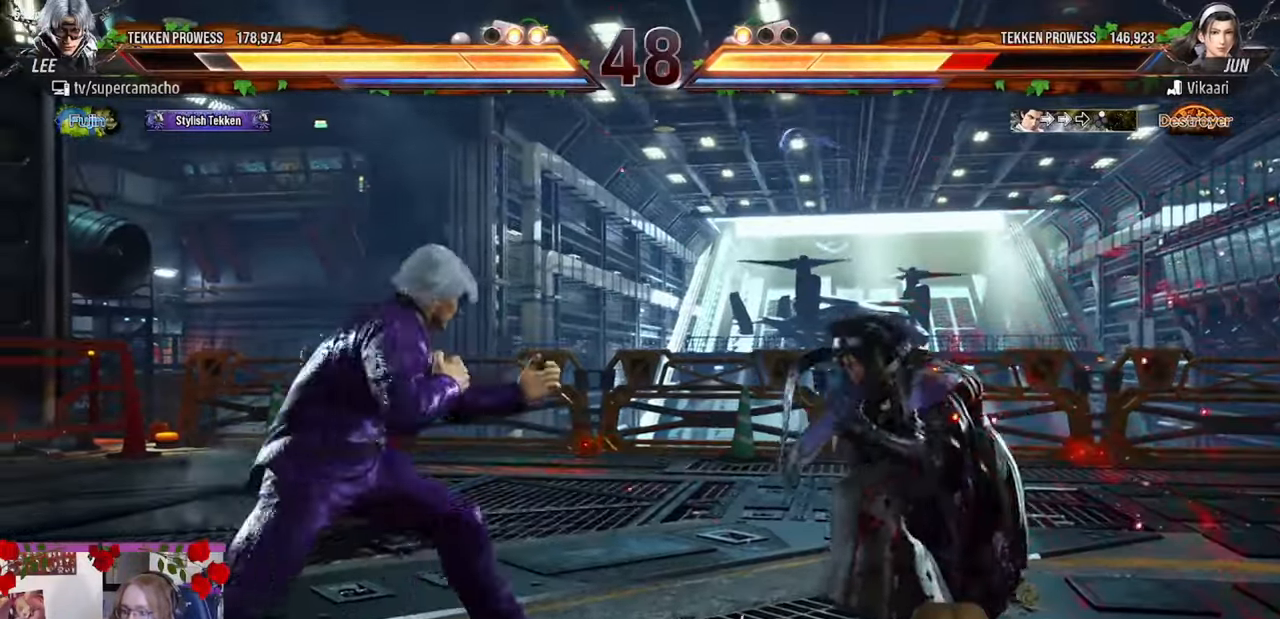
{"buttons": ["CIRCLE"], "left_stick": "left", "events": [[183, "left_stick", "left"], [317, "R2", "down"], [417, "CIRCLE", "down"], [467, "R2", "up"]]}
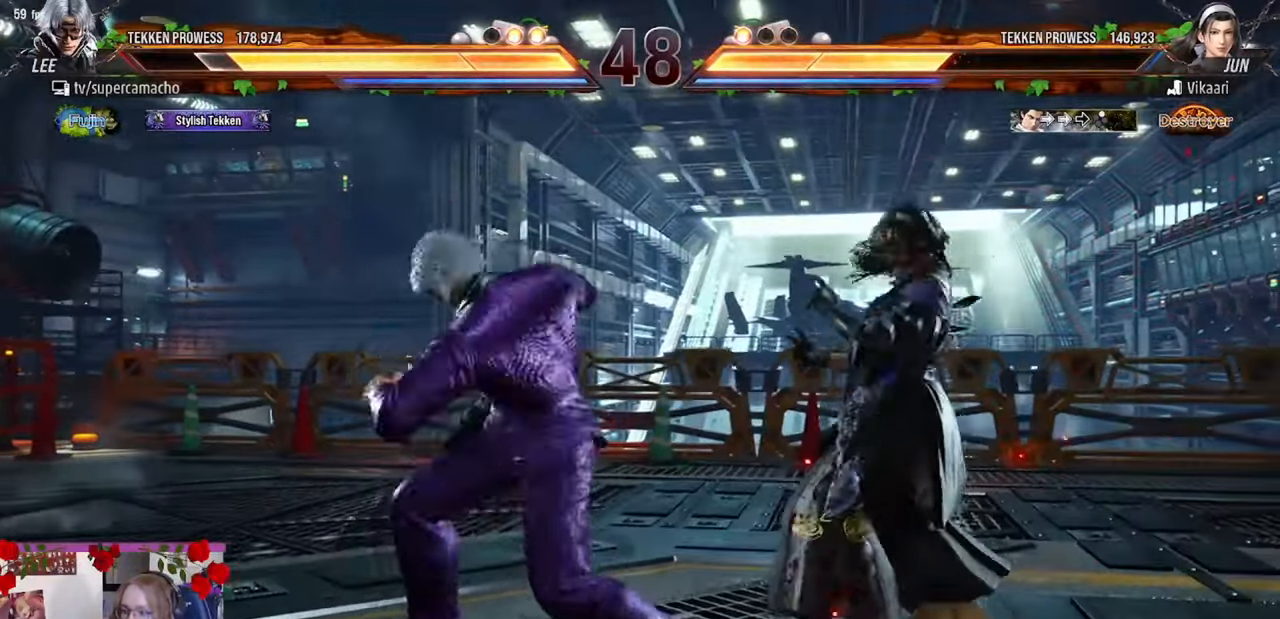
{"buttons": [], "left_stick": "center", "events": [[17, "left_stick", "center"], [50, "CIRCLE", "up"], [467, "R1", "down"], [467, "TRIANGLE", "down"], [500, "R1", "up"], [500, "TRIANGLE", "up"]]}
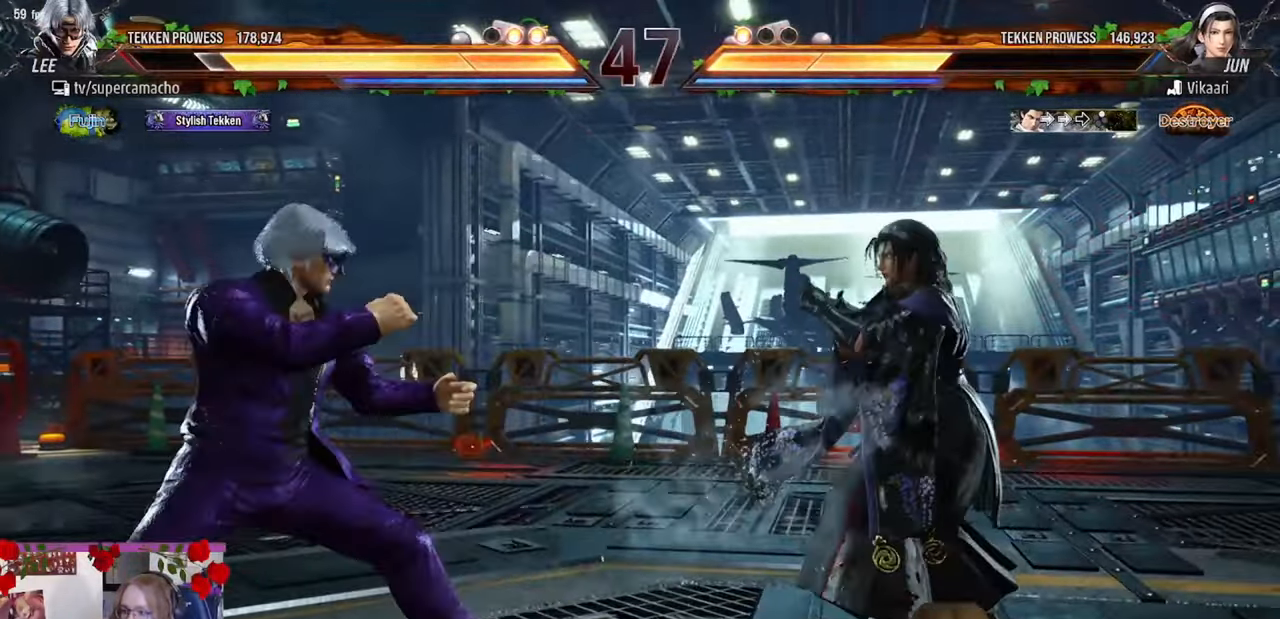
{"buttons": [], "left_stick": "left", "events": [[117, "left_stick", "left"]]}
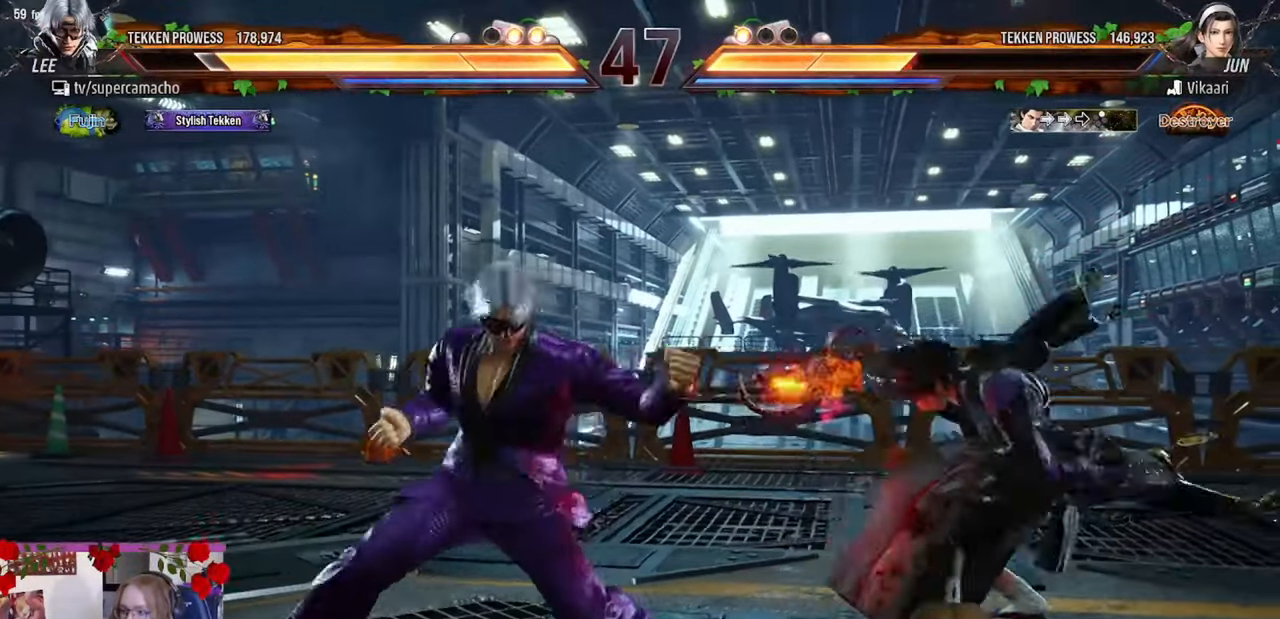
{"buttons": [], "left_stick": "down", "events": [[383, "left_stick", "down"]]}
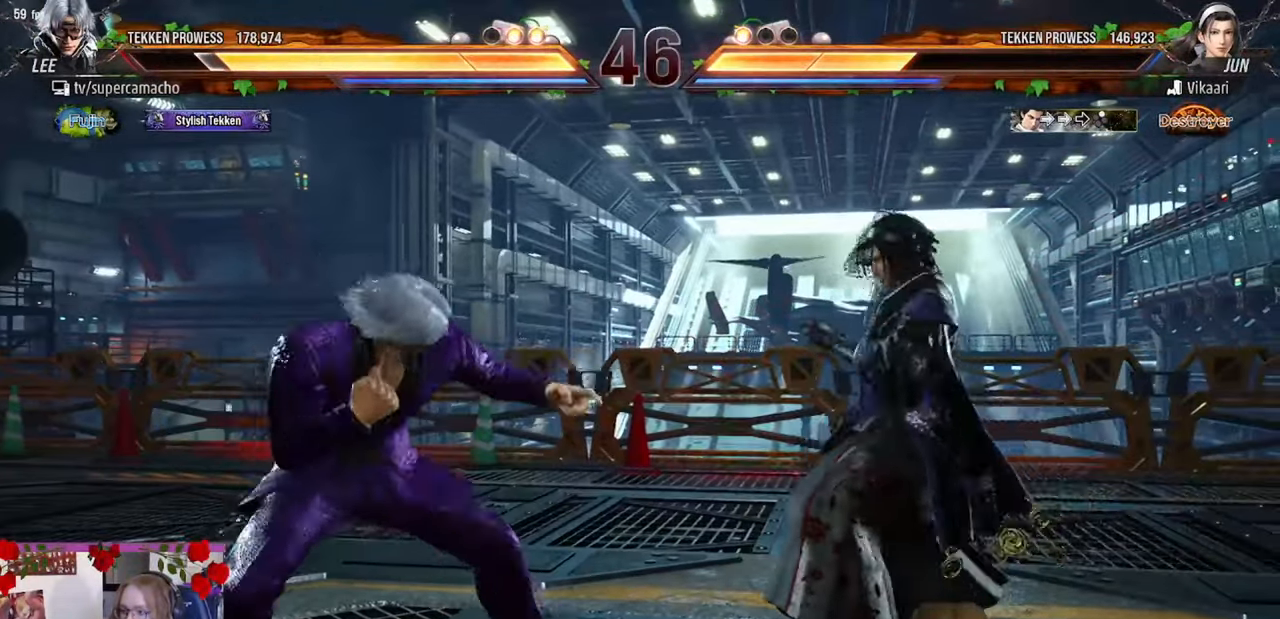
{"buttons": [], "left_stick": "center", "events": [[50, "CIRCLE", "down"], [133, "CIRCLE", "up"], [133, "left_stick", "center"]]}
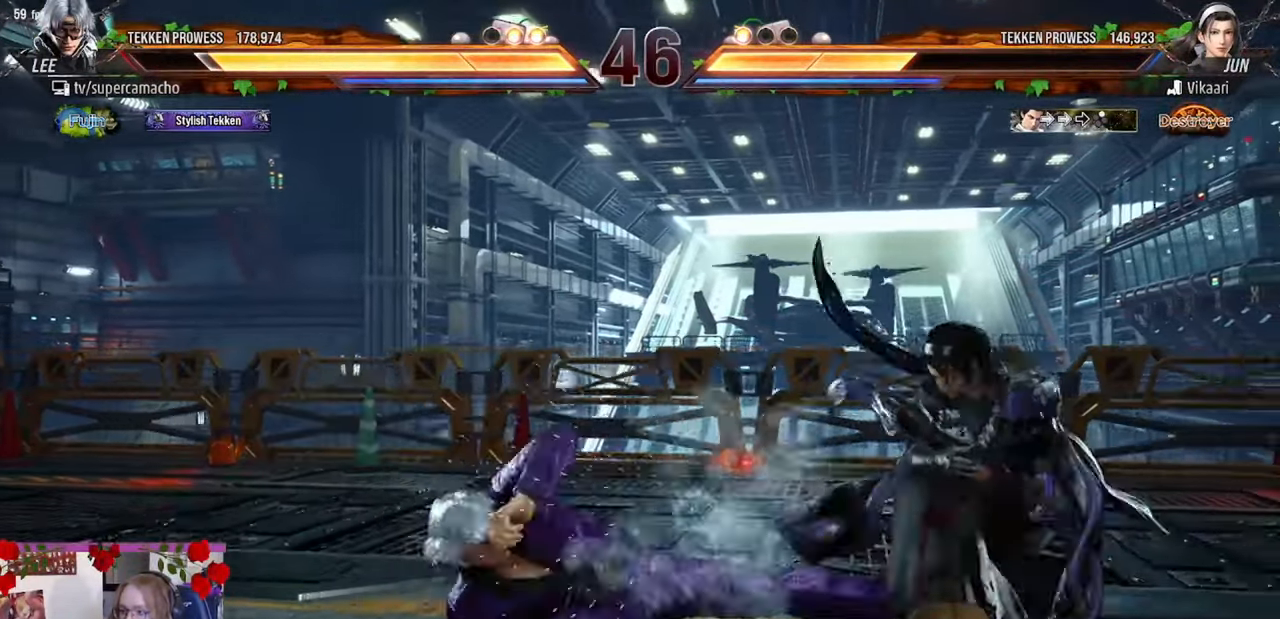
{"buttons": [], "left_stick": "left", "events": [[217, "left_stick", "left"]]}